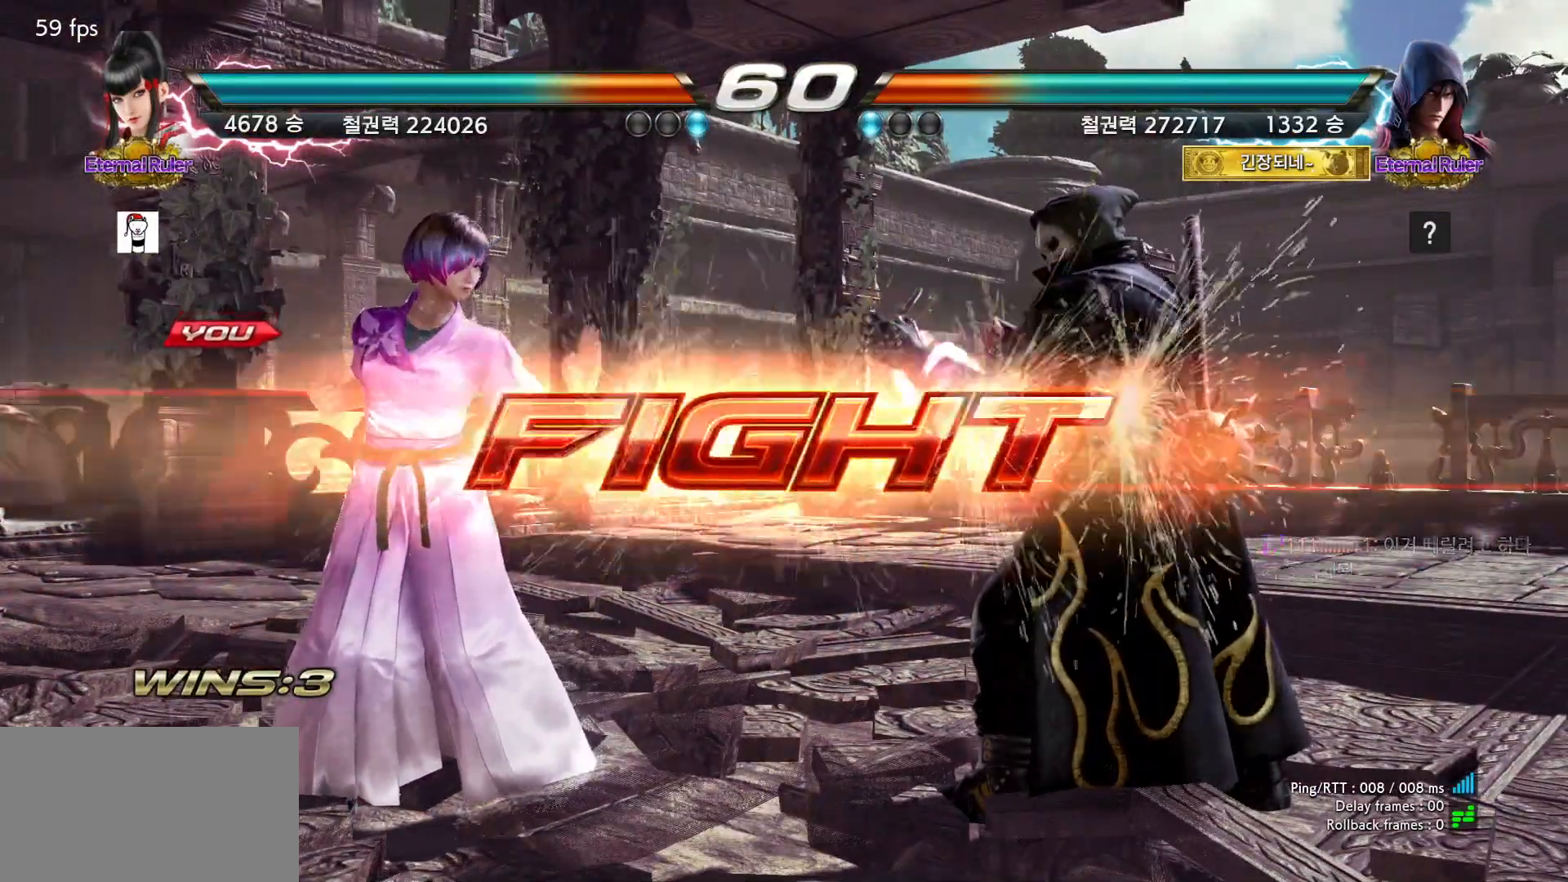
Gameplay with a controller (arcade stick); each line is a JSON object with the inputs held at the frame after it. "events" lists button and stick changes between this image and that frame as [ms after this image, input, new state], when the widget could be followed in between. Not read: L3 R3.
{"buttons": [], "left_stick": "left", "events": [[100, "left_stick", "down"], [133, "CROSS", "down"], [167, "CROSS", "up"], [200, "left_stick", "center"], [217, "CROSS", "down"], [233, "CROSS", "up"], [267, "left_stick", "left"]]}
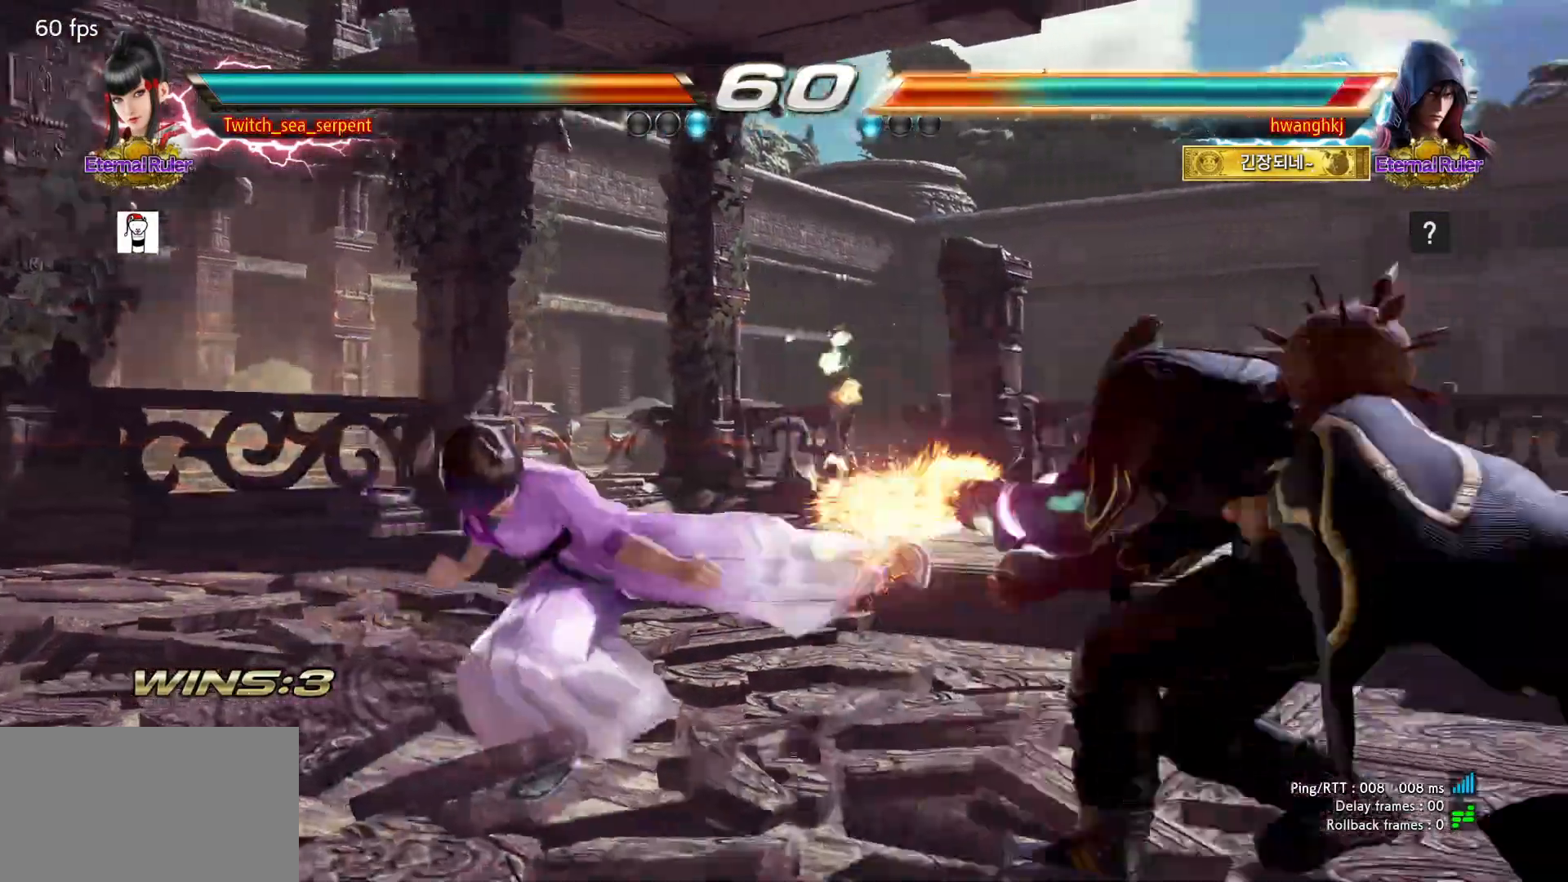
{"buttons": [], "left_stick": "left", "events": [[150, "left_stick", "center"], [233, "left_stick", "left"], [300, "left_stick", "center"], [367, "left_stick", "left"], [433, "left_stick", "center"], [483, "left_stick", "left"]]}
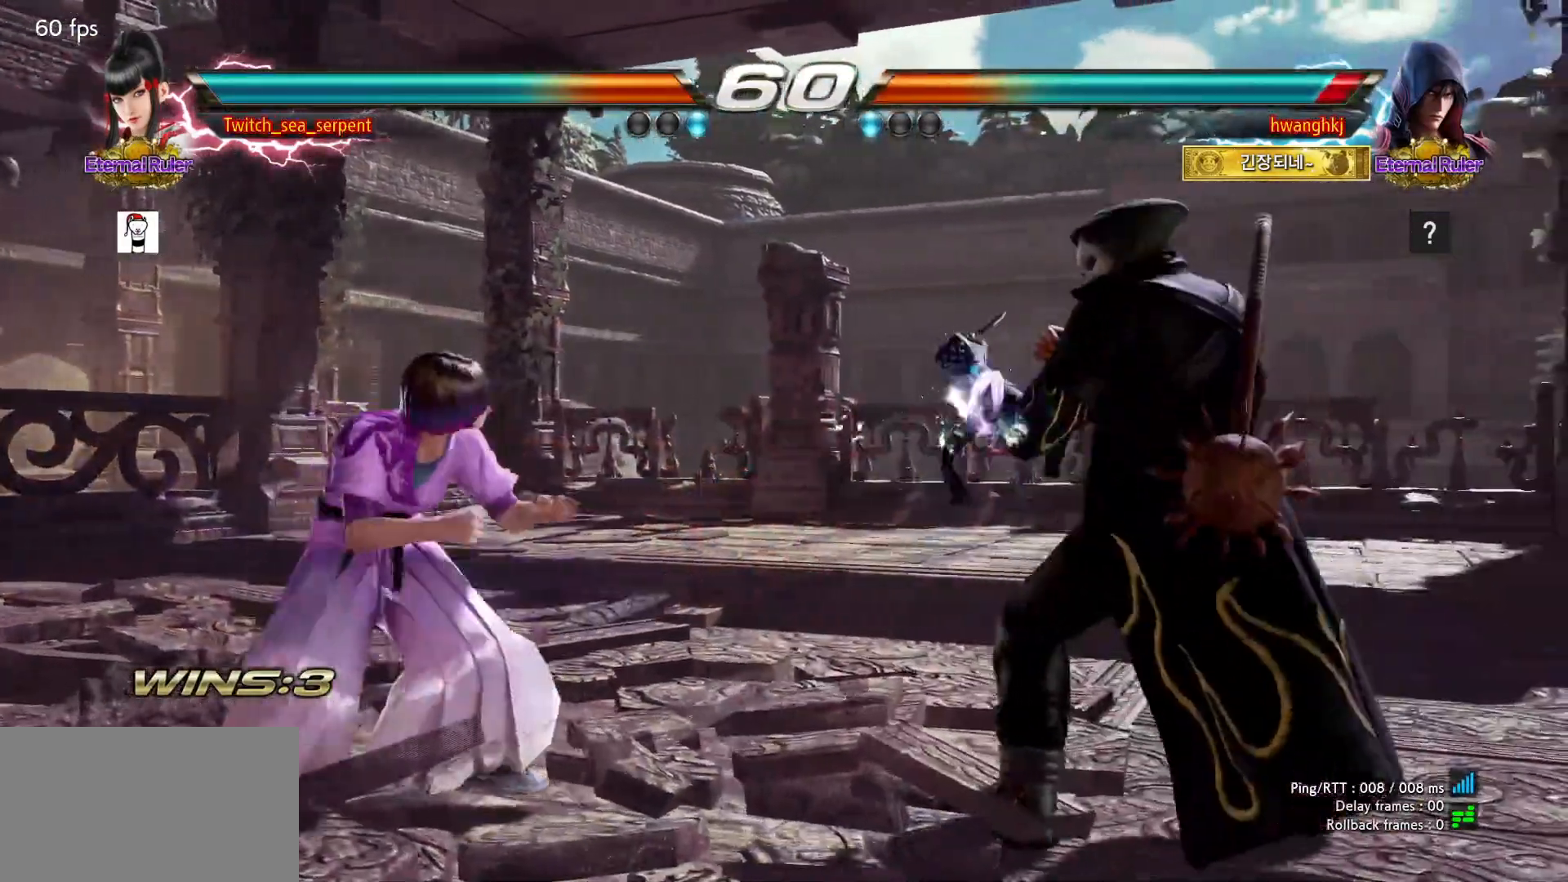
{"buttons": [], "left_stick": "center"}
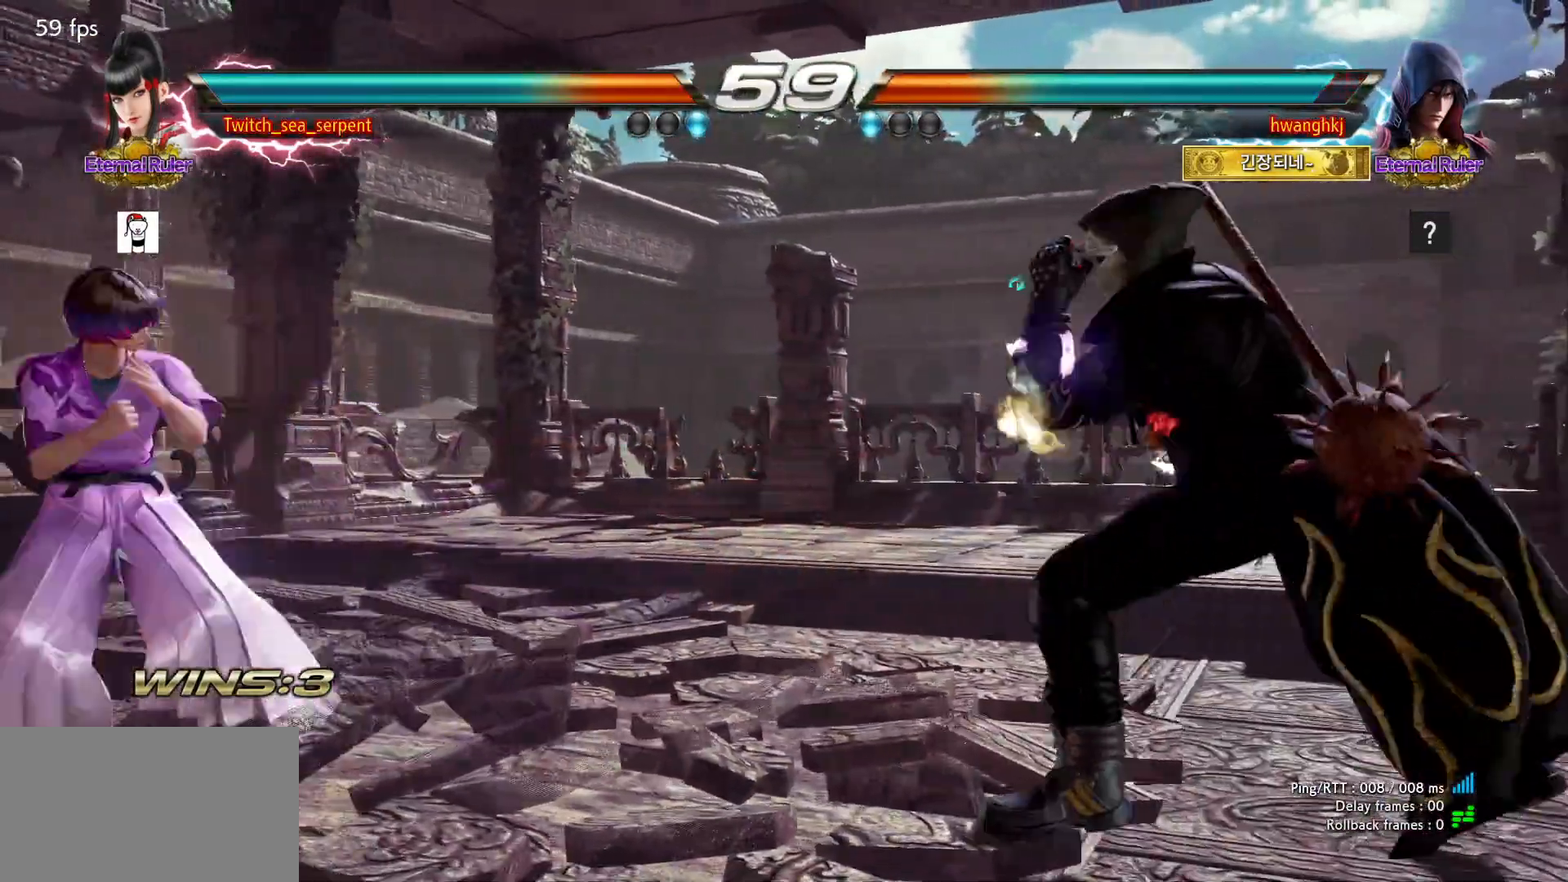
{"buttons": [], "left_stick": "left", "events": [[200, "left_stick", "down-right"], [250, "CIRCLE", "down"], [300, "CIRCLE", "up"], [300, "left_stick", "center"], [350, "left_stick", "left"]]}
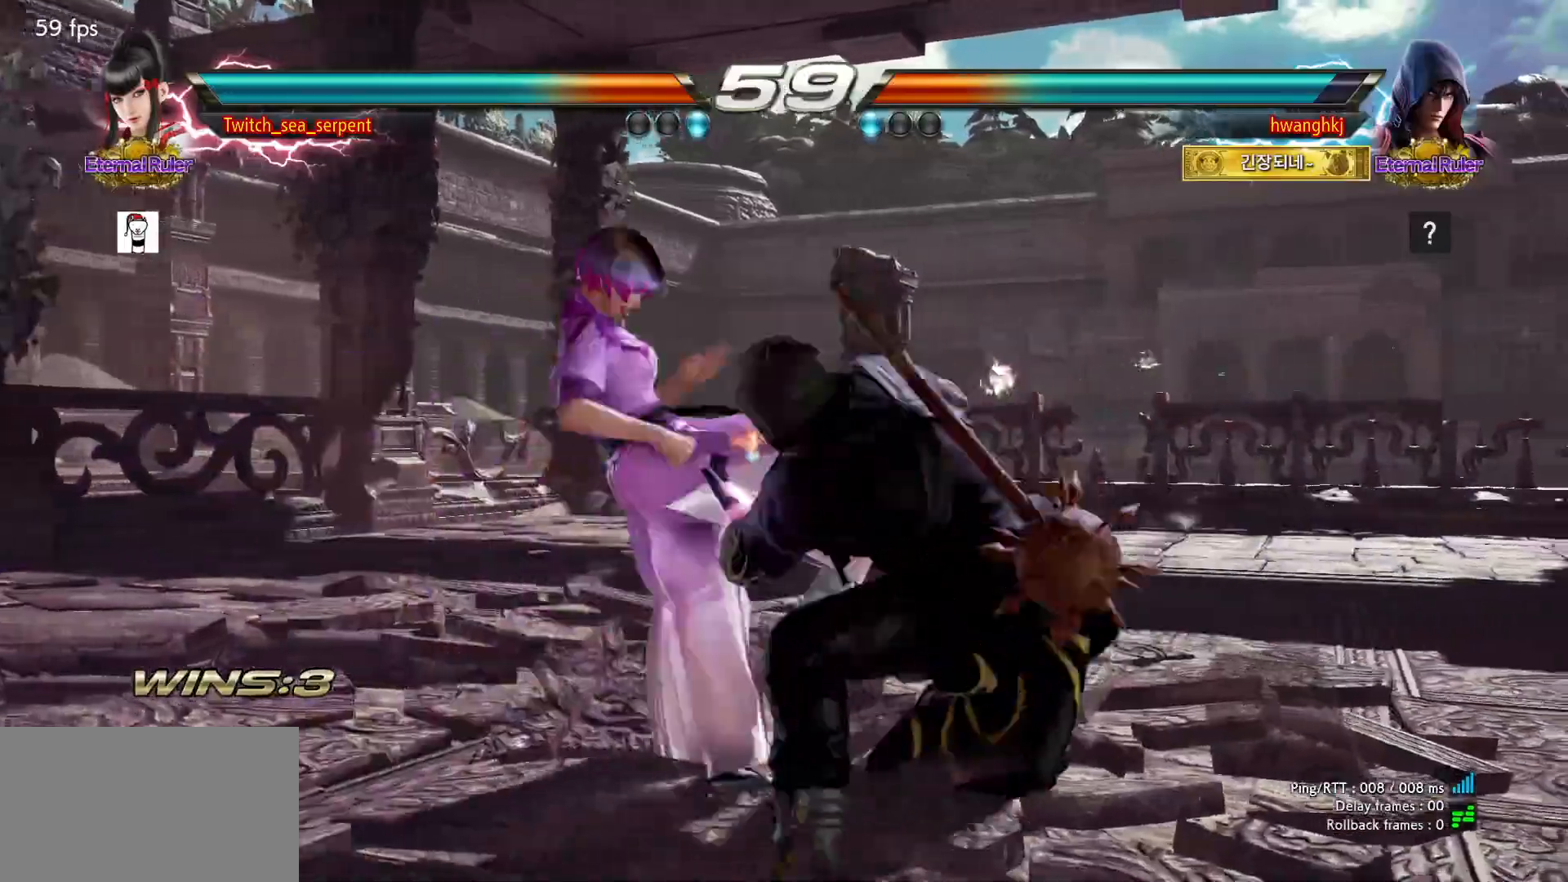
{"buttons": [], "left_stick": "left", "events": [[233, "left_stick", "center"], [383, "left_stick", "left"], [433, "left_stick", "center"], [483, "left_stick", "left"]]}
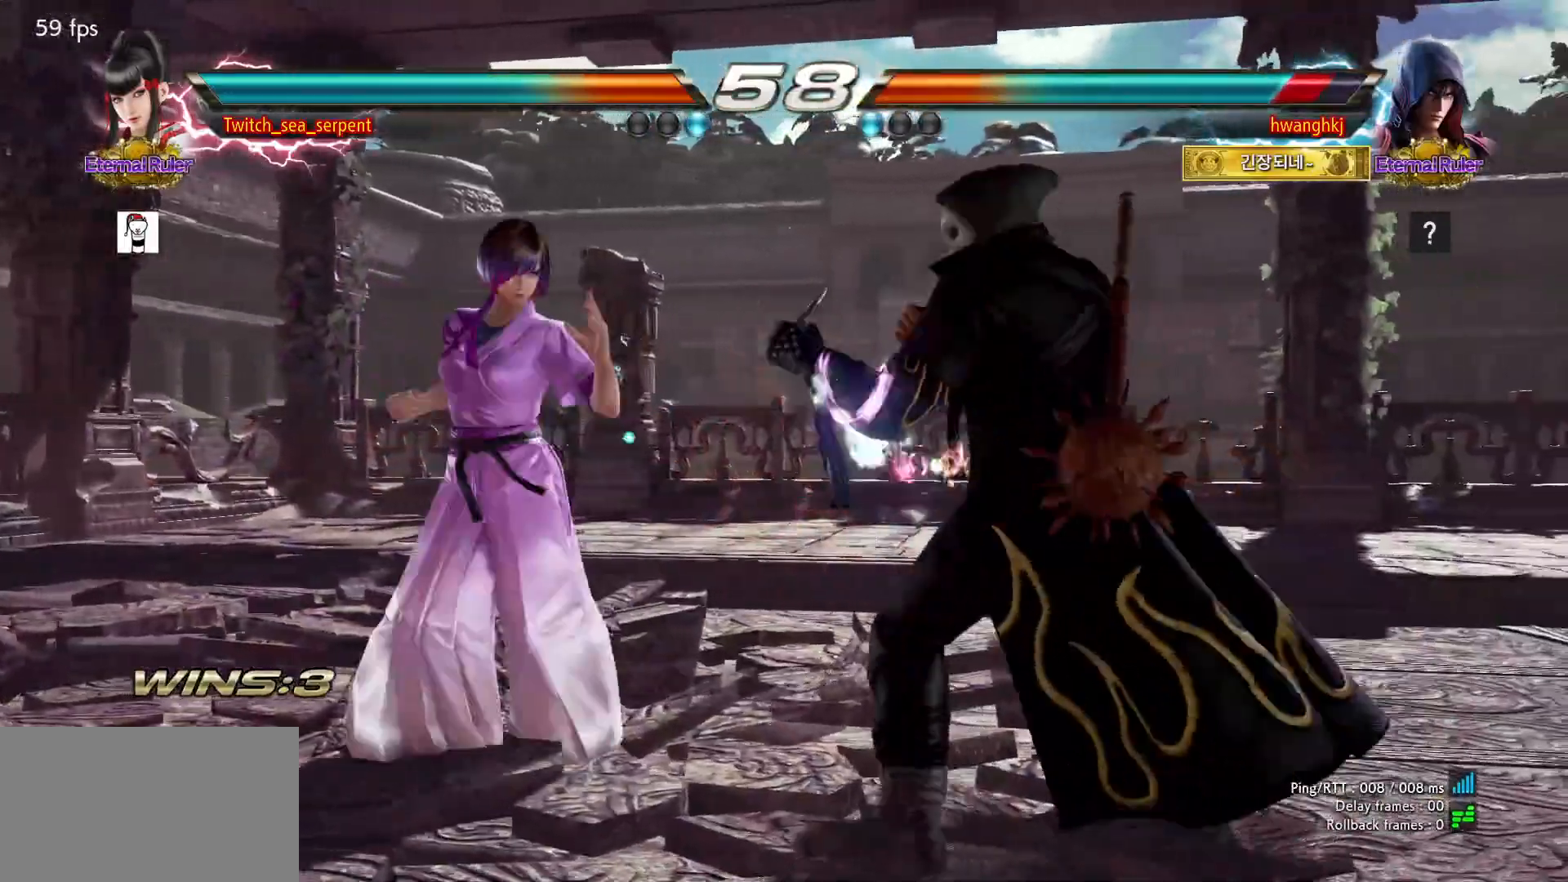
{"buttons": [], "left_stick": "center", "events": [[267, "left_stick", "center"], [317, "left_stick", "left"], [450, "left_stick", "center"]]}
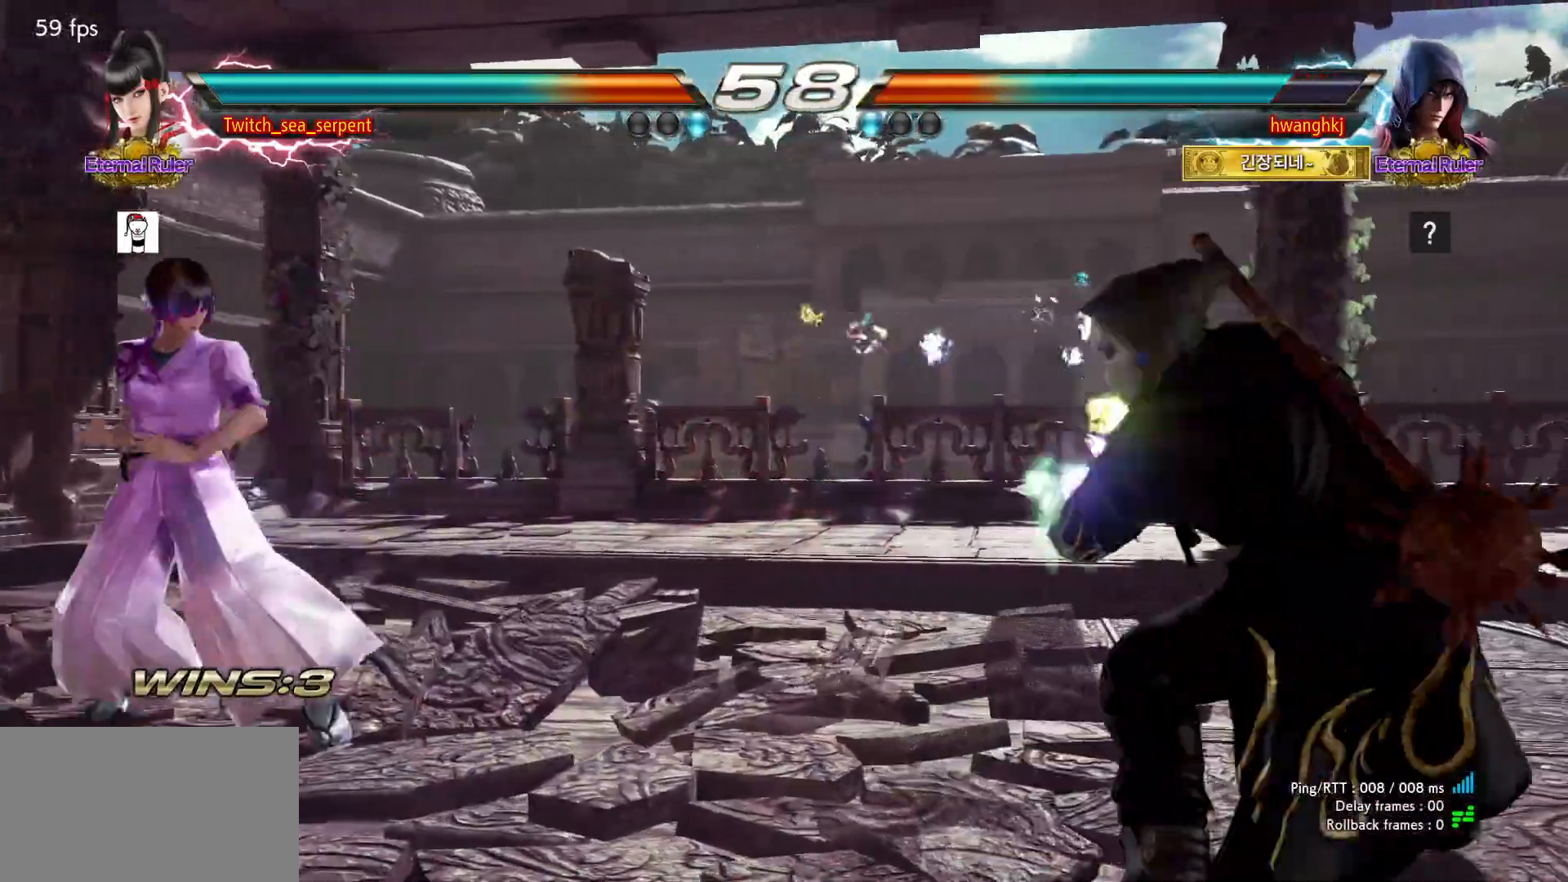
{"buttons": [], "left_stick": "left", "events": [[117, "left_stick", "down-right"], [133, "CIRCLE", "down"], [233, "CIRCLE", "up"], [283, "left_stick", "center"], [350, "left_stick", "left"]]}
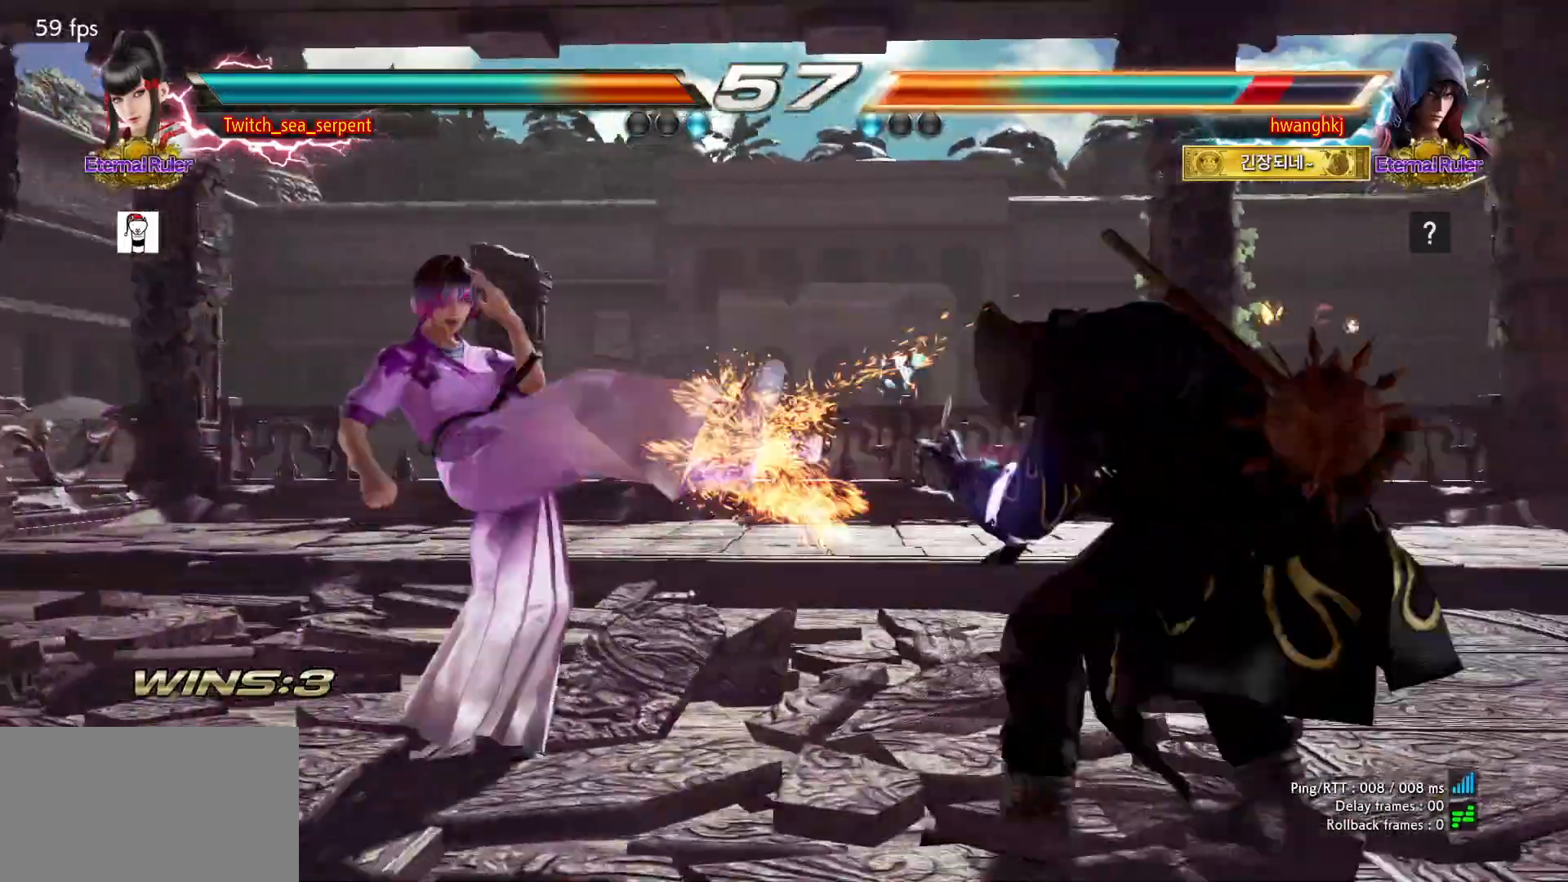
{"buttons": [], "left_stick": "center", "events": [[100, "left_stick", "center"], [150, "left_stick", "down"], [233, "CROSS", "down"], [283, "CROSS", "up"], [350, "CROSS", "down"], [417, "CROSS", "up"], [467, "left_stick", "center"]]}
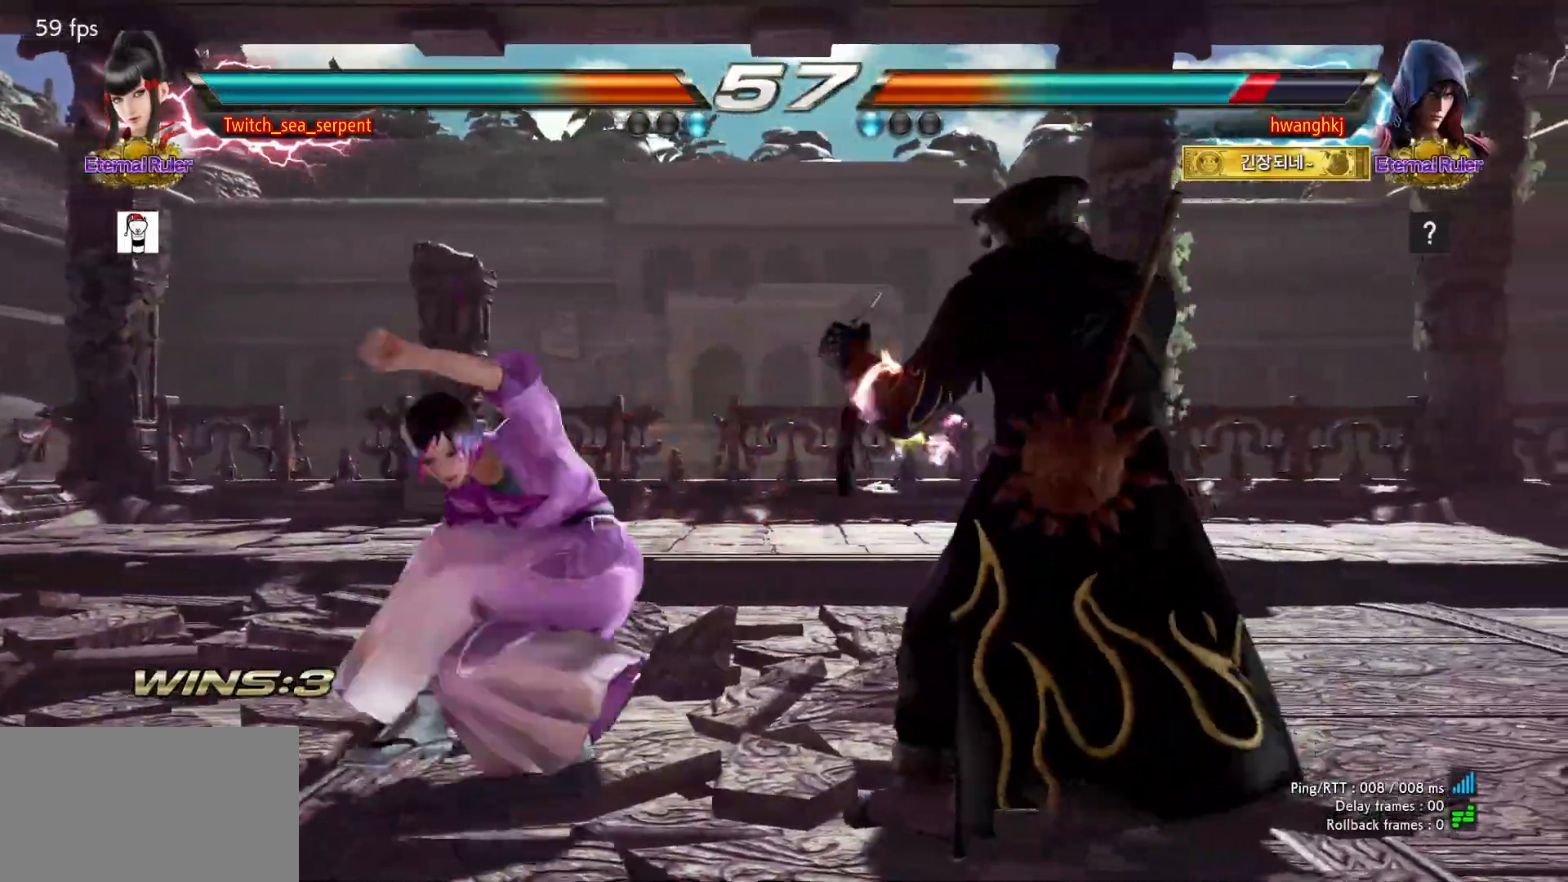
{"buttons": [], "left_stick": "center", "events": [[83, "left_stick", "left"], [317, "left_stick", "center"], [417, "left_stick", "left"], [467, "left_stick", "center"]]}
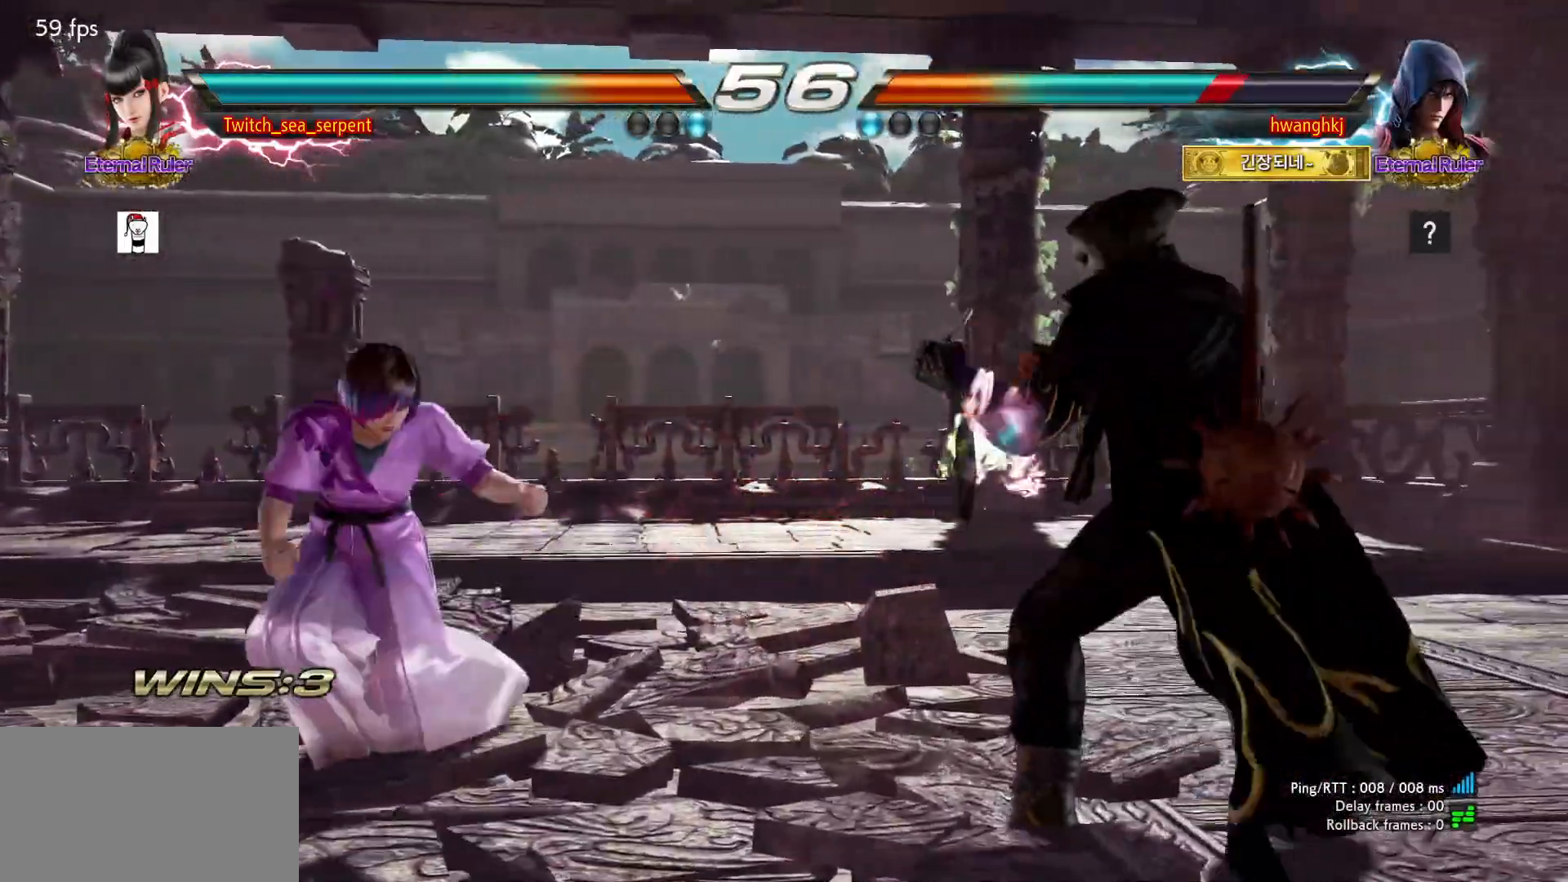
{"buttons": [], "left_stick": "left"}
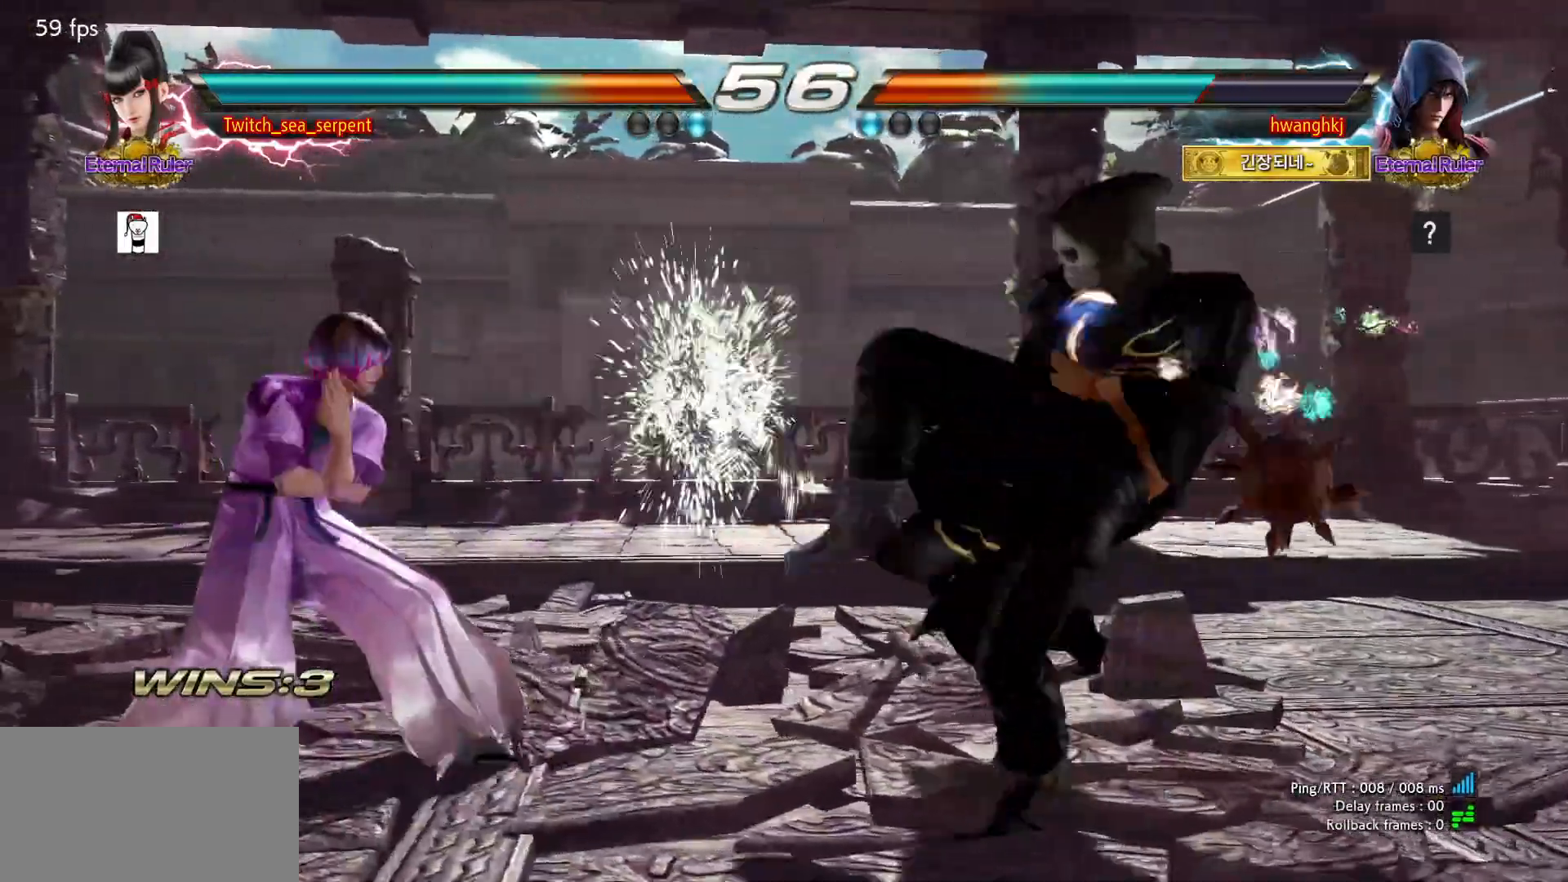
{"buttons": [], "left_stick": "left", "events": [[350, "left_stick", "down-left"], [483, "left_stick", "left"]]}
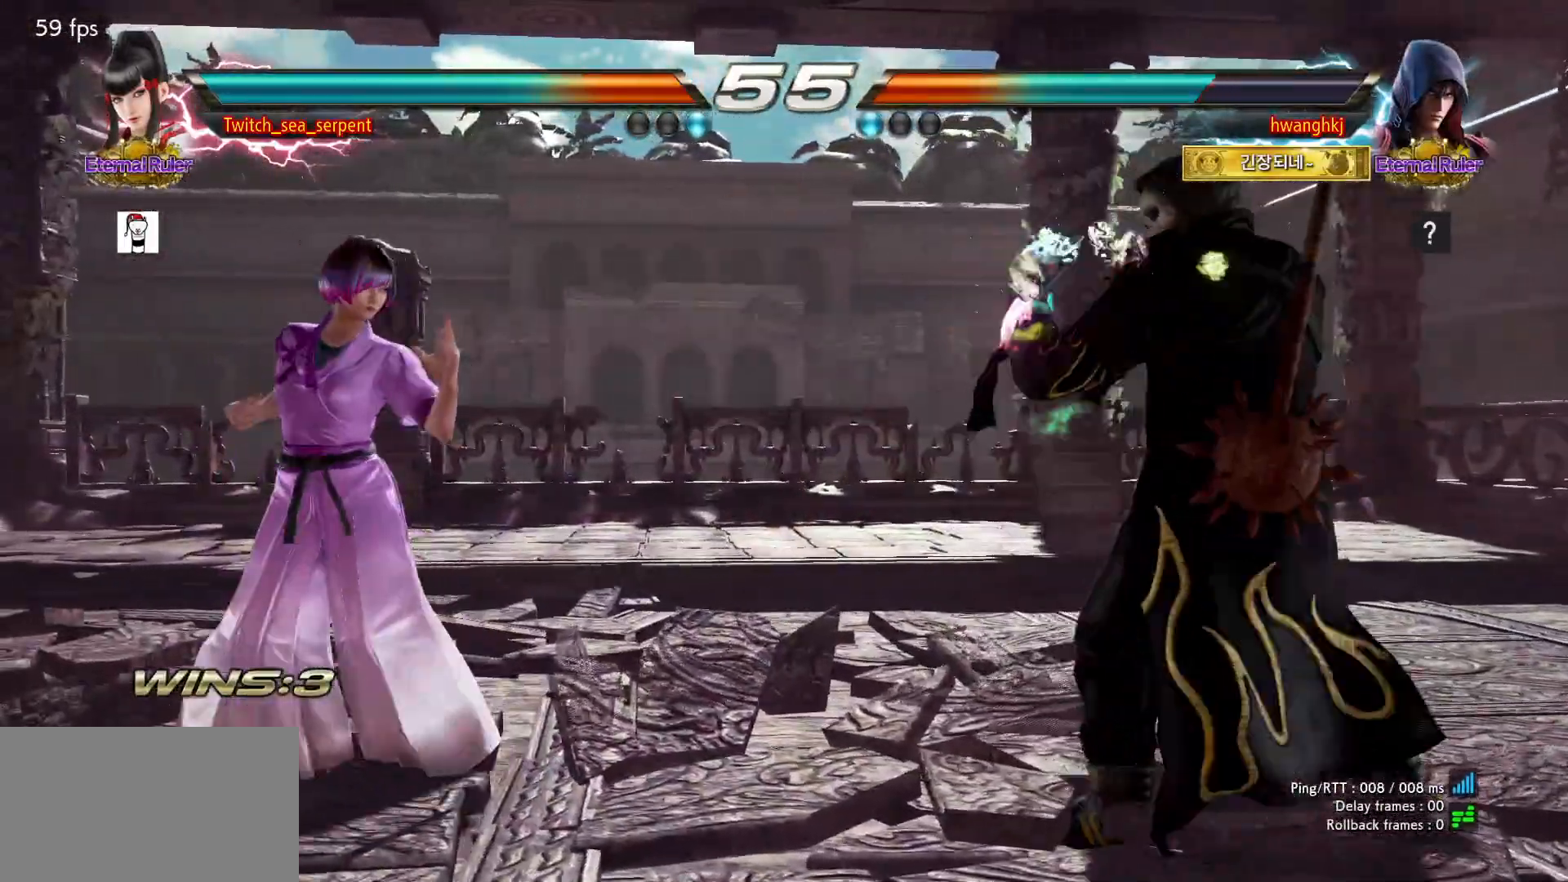
{"buttons": [], "left_stick": "center", "events": [[133, "left_stick", "center"], [317, "left_stick", "down"], [367, "CIRCLE", "down"], [383, "CROSS", "down"], [450, "CIRCLE", "up"], [450, "CROSS", "up"], [483, "left_stick", "center"]]}
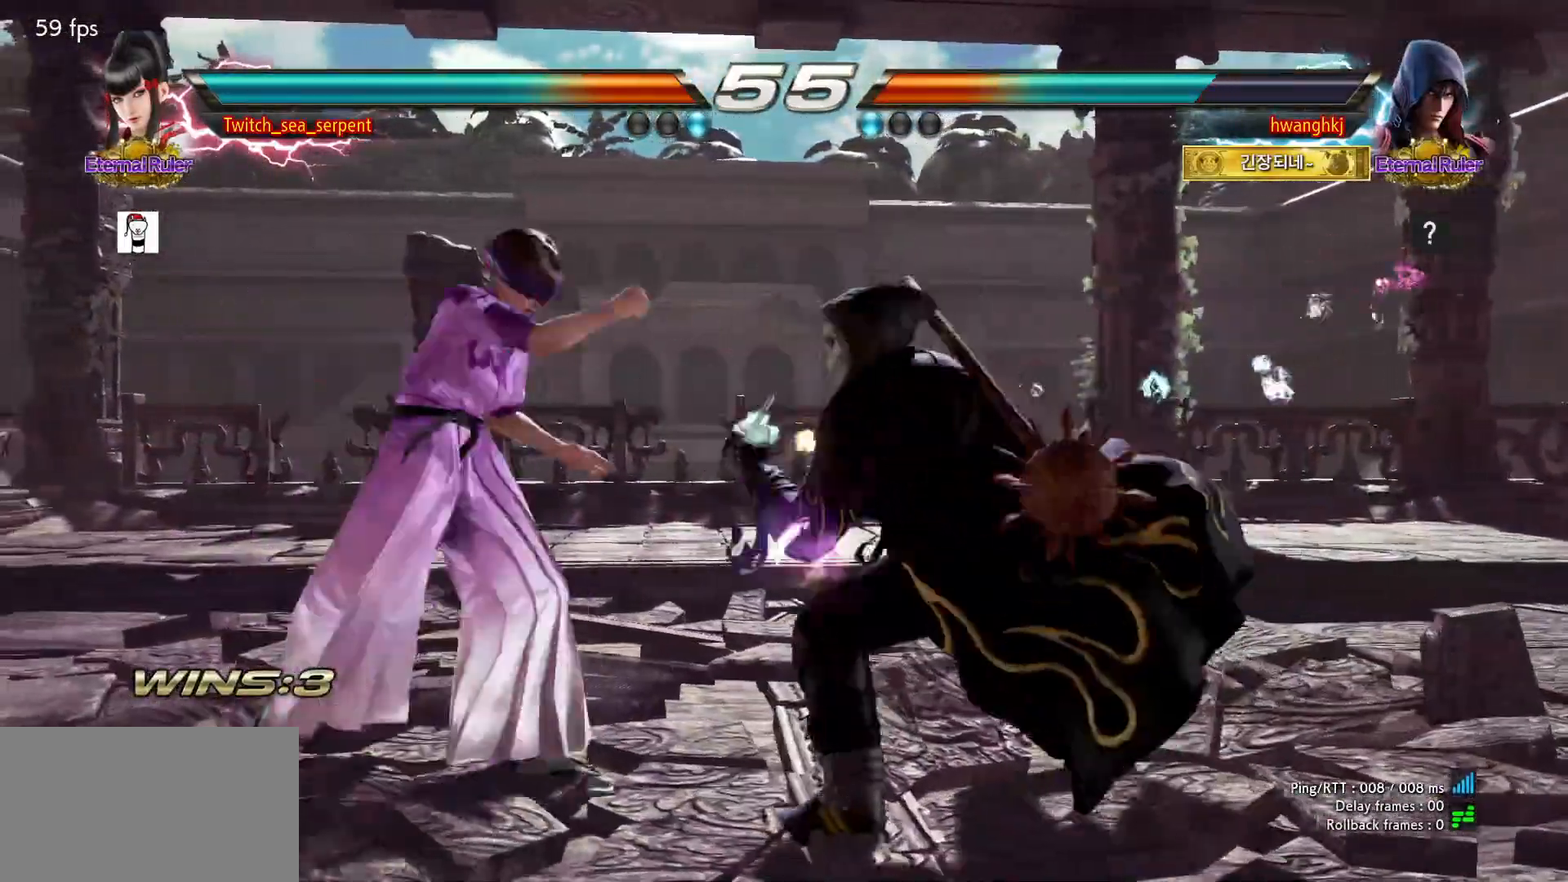
{"buttons": [], "left_stick": "down", "events": [[67, "left_stick", "left"], [150, "left_stick", "center"], [333, "left_stick", "down"], [417, "CIRCLE", "down"], [450, "CIRCLE", "up"]]}
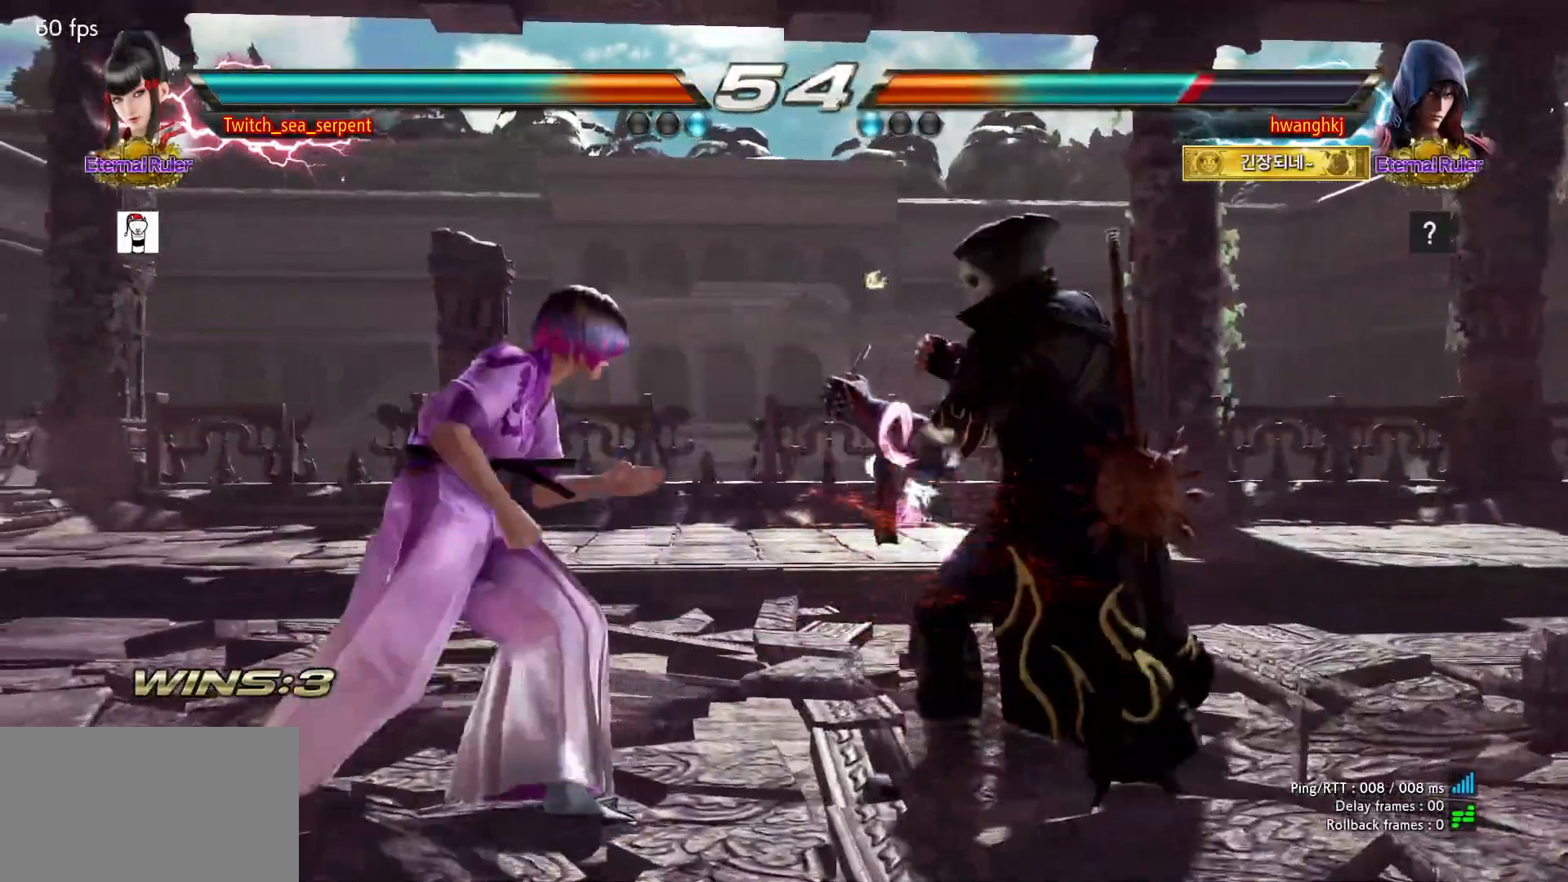
{"buttons": [], "left_stick": "left", "events": [[33, "CIRCLE", "down"], [83, "CIRCLE", "up"], [150, "CIRCLE", "down"], [250, "CIRCLE", "up"], [250, "left_stick", "center"], [317, "left_stick", "left"]]}
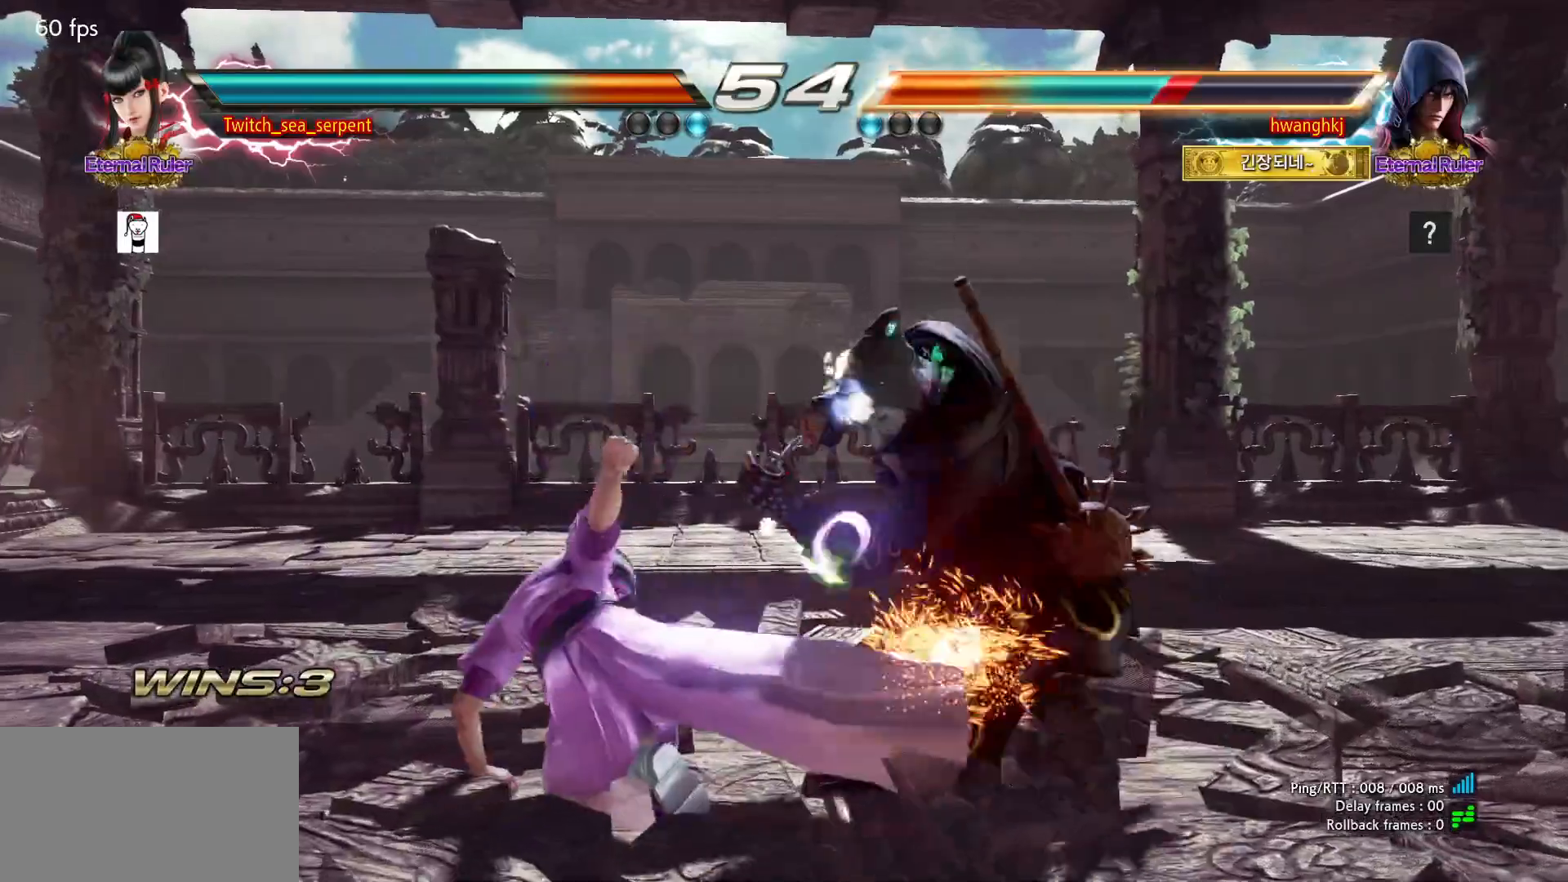
{"buttons": [], "left_stick": "left", "events": [[83, "left_stick", "center"], [367, "left_stick", "left"], [417, "left_stick", "center"], [467, "left_stick", "left"]]}
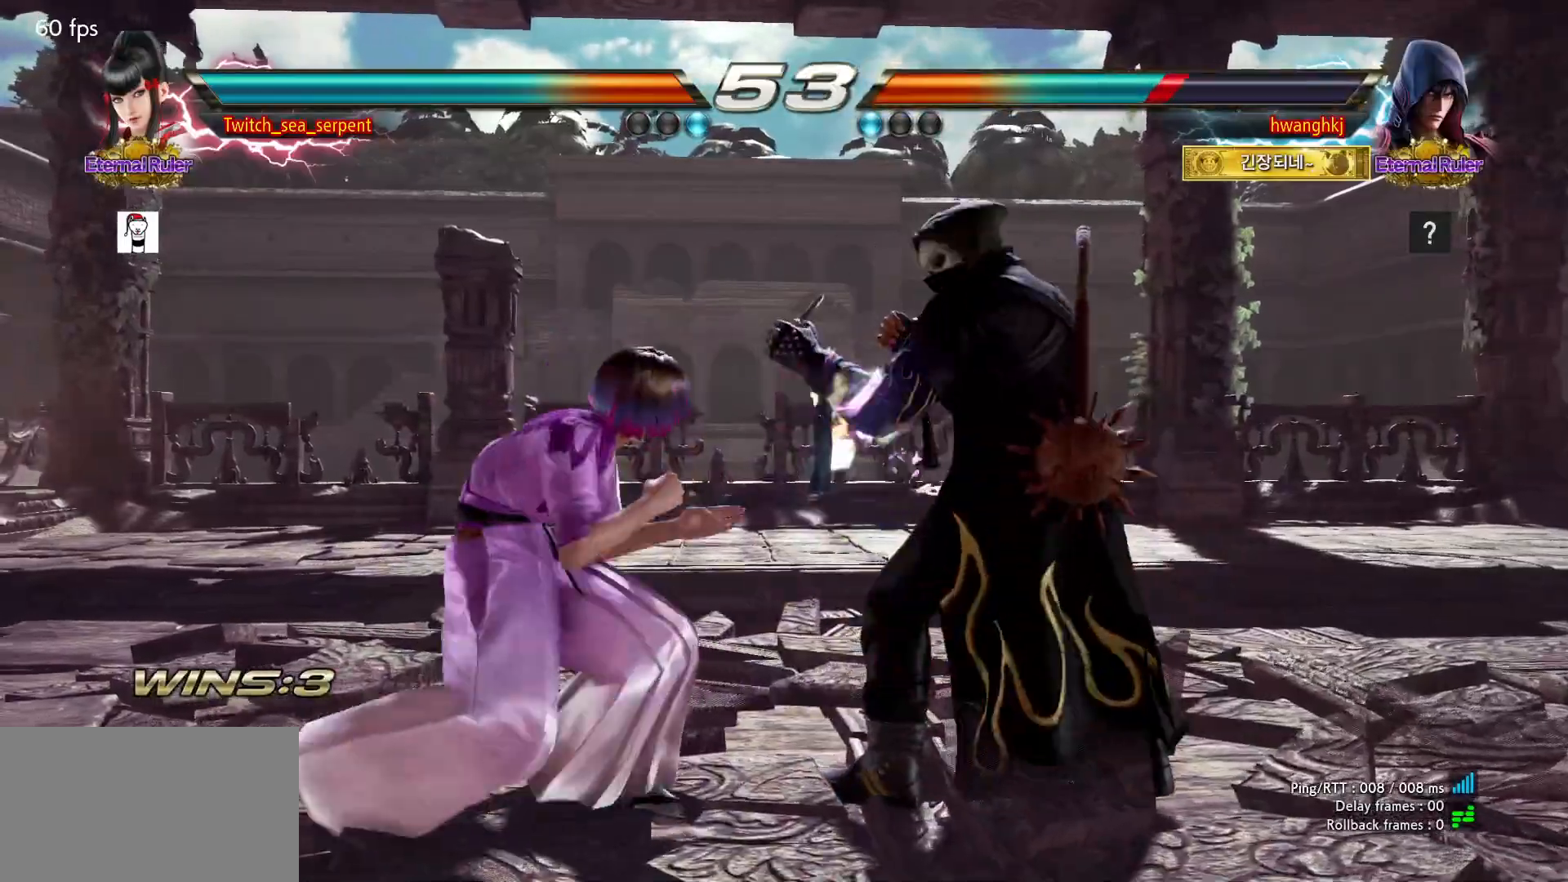
{"buttons": [], "left_stick": "left", "events": []}
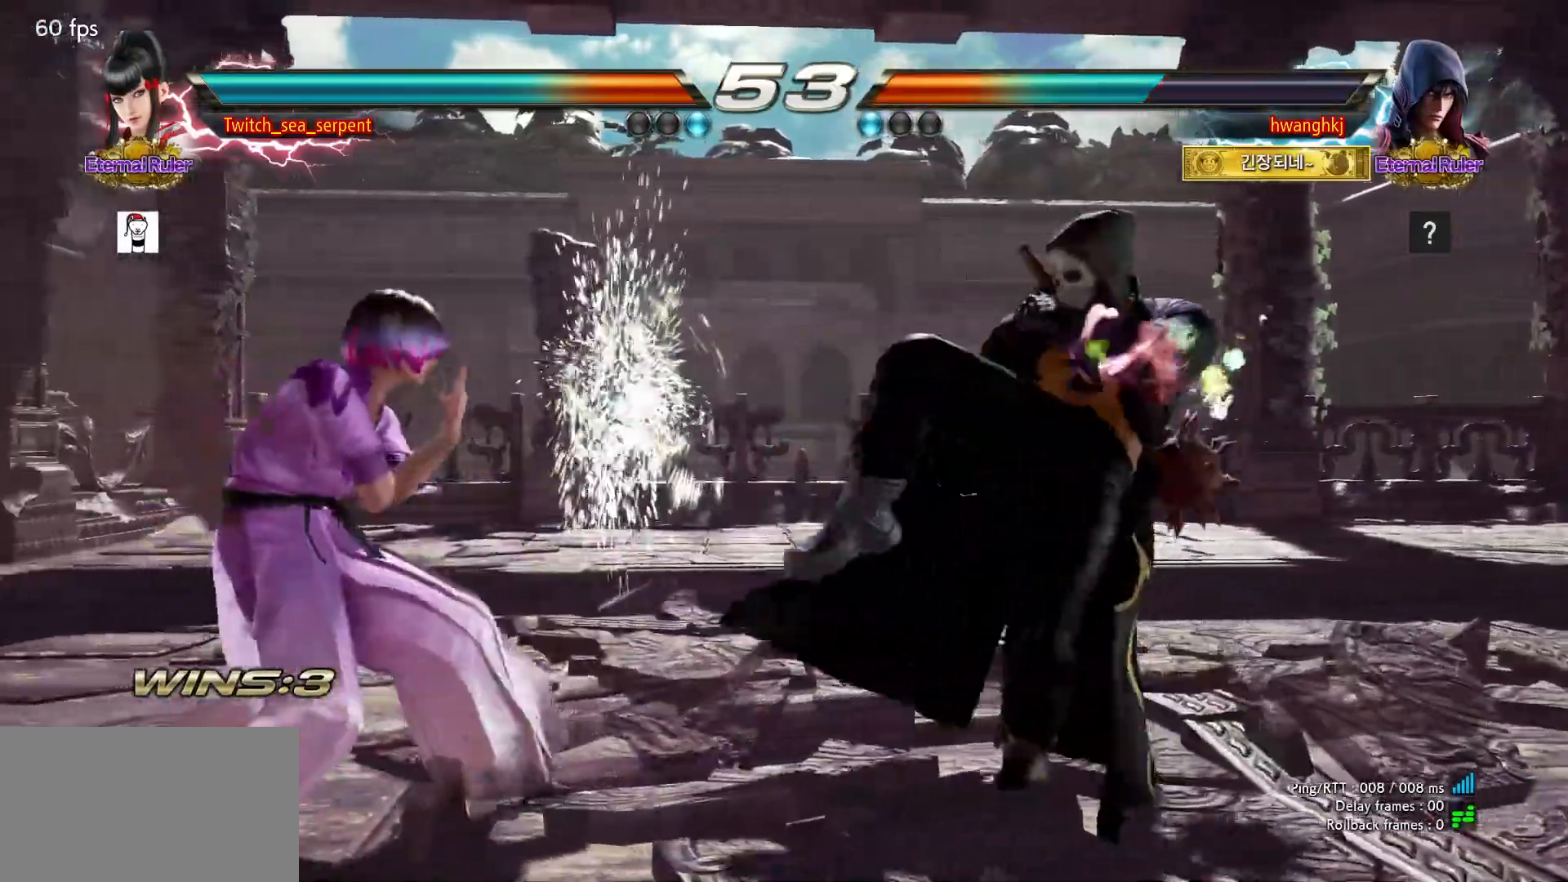
{"buttons": ["SQUARE"], "left_stick": "center", "events": [[67, "left_stick", "center"], [167, "SQUARE", "down"], [217, "SQUARE", "up"], [300, "SQUARE", "down"], [350, "SQUARE", "up"], [417, "SQUARE", "down"]]}
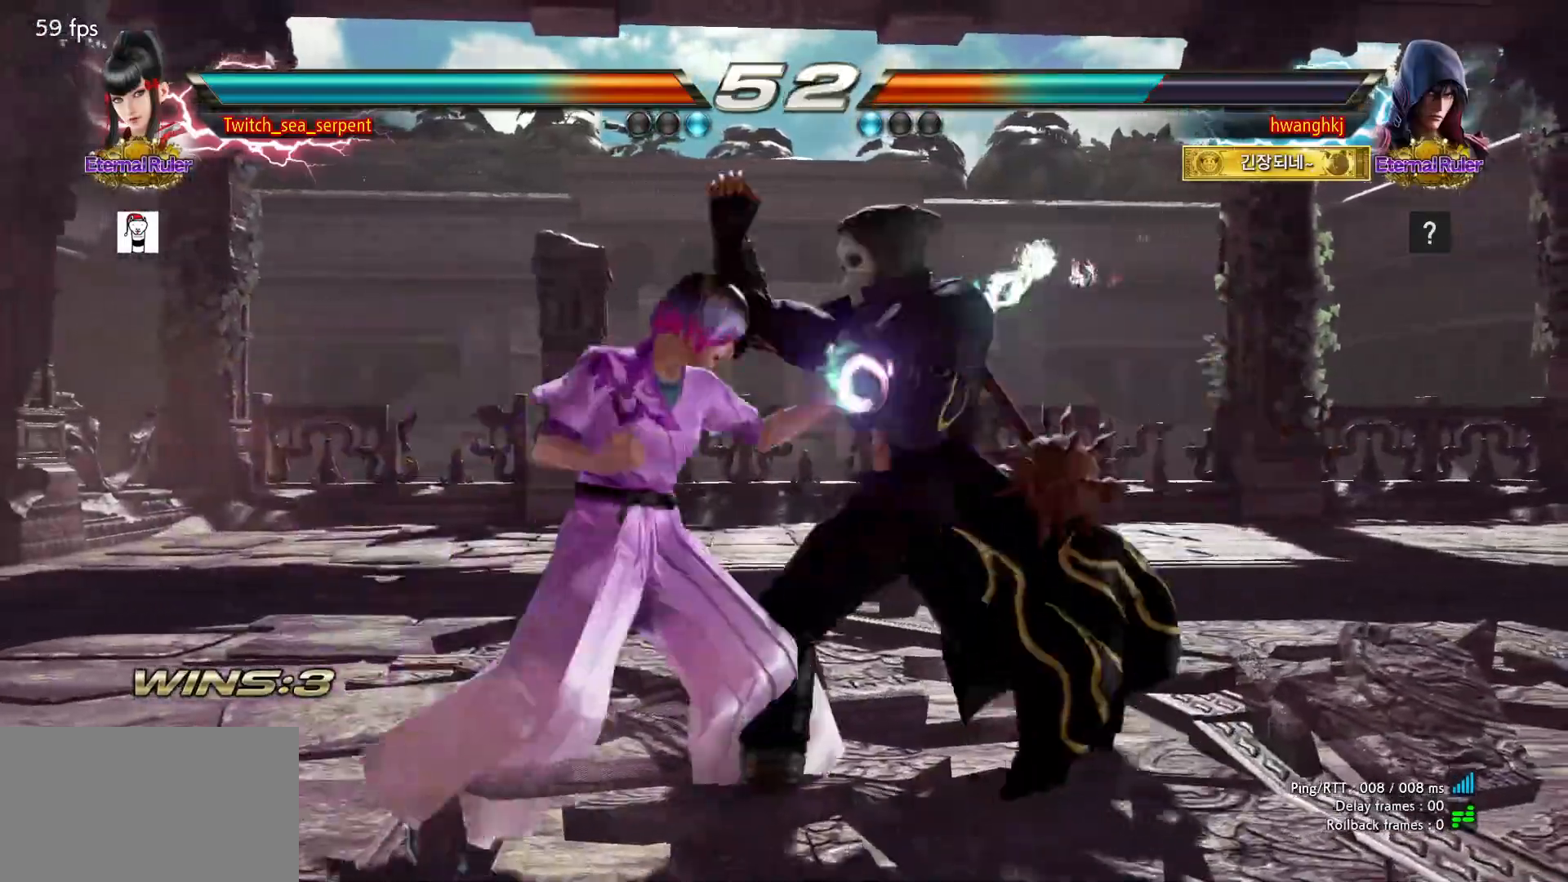
{"buttons": [], "left_stick": "center", "events": [[50, "SQUARE", "up"], [167, "left_stick", "down"], [217, "left_stick", "center"], [283, "left_stick", "down"], [367, "left_stick", "center"]]}
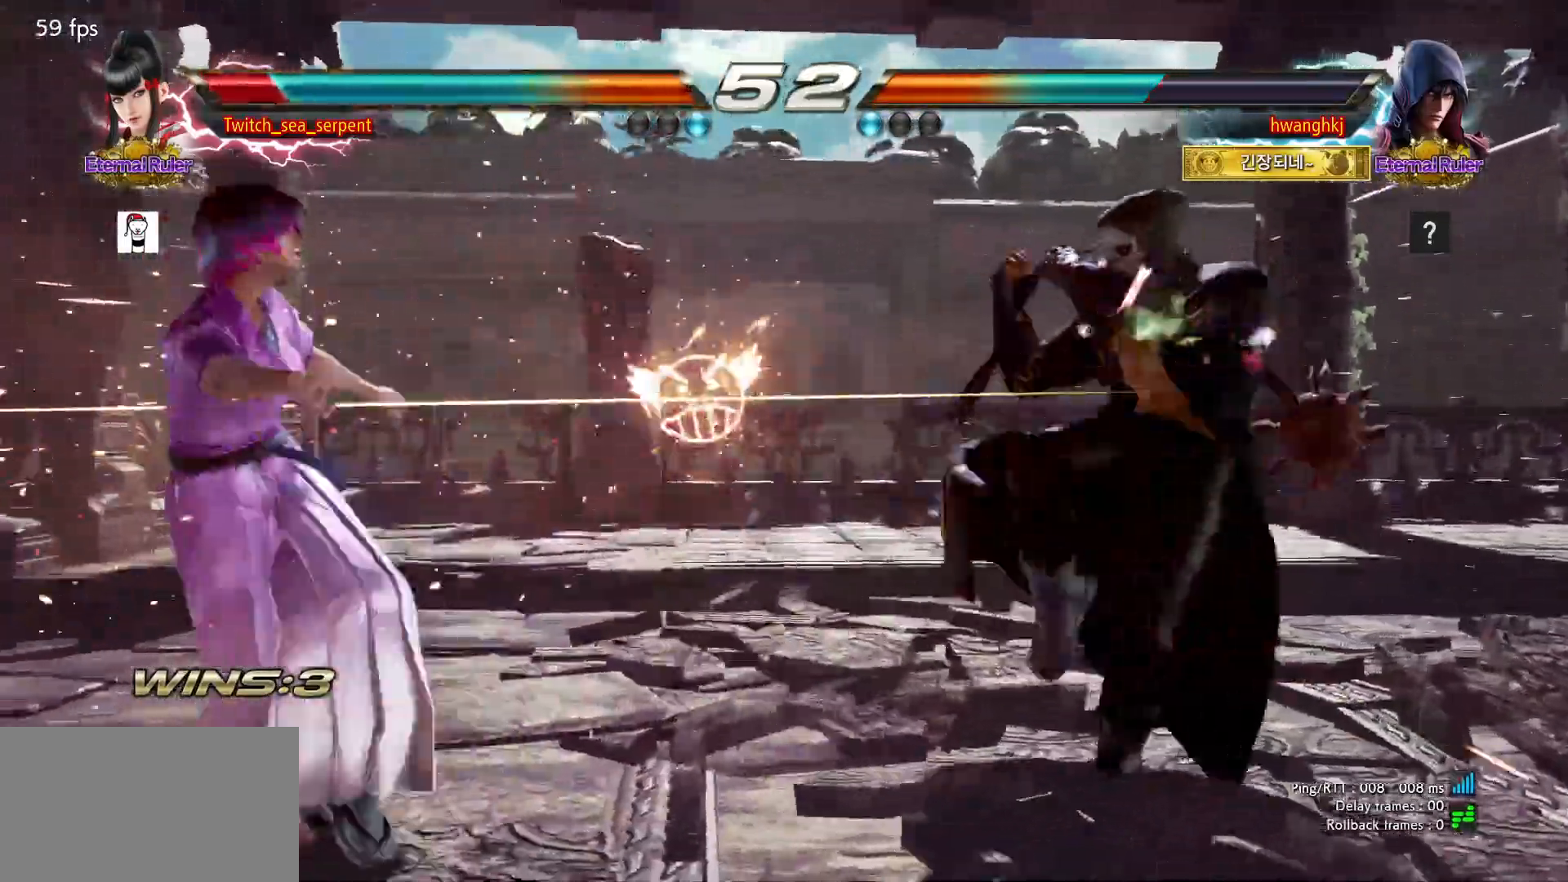
{"buttons": ["SQUARE"], "left_stick": "center", "events": [[200, "SQUARE", "down"], [250, "SQUARE", "up"], [300, "SQUARE", "down"], [383, "SQUARE", "up"], [467, "SQUARE", "down"]]}
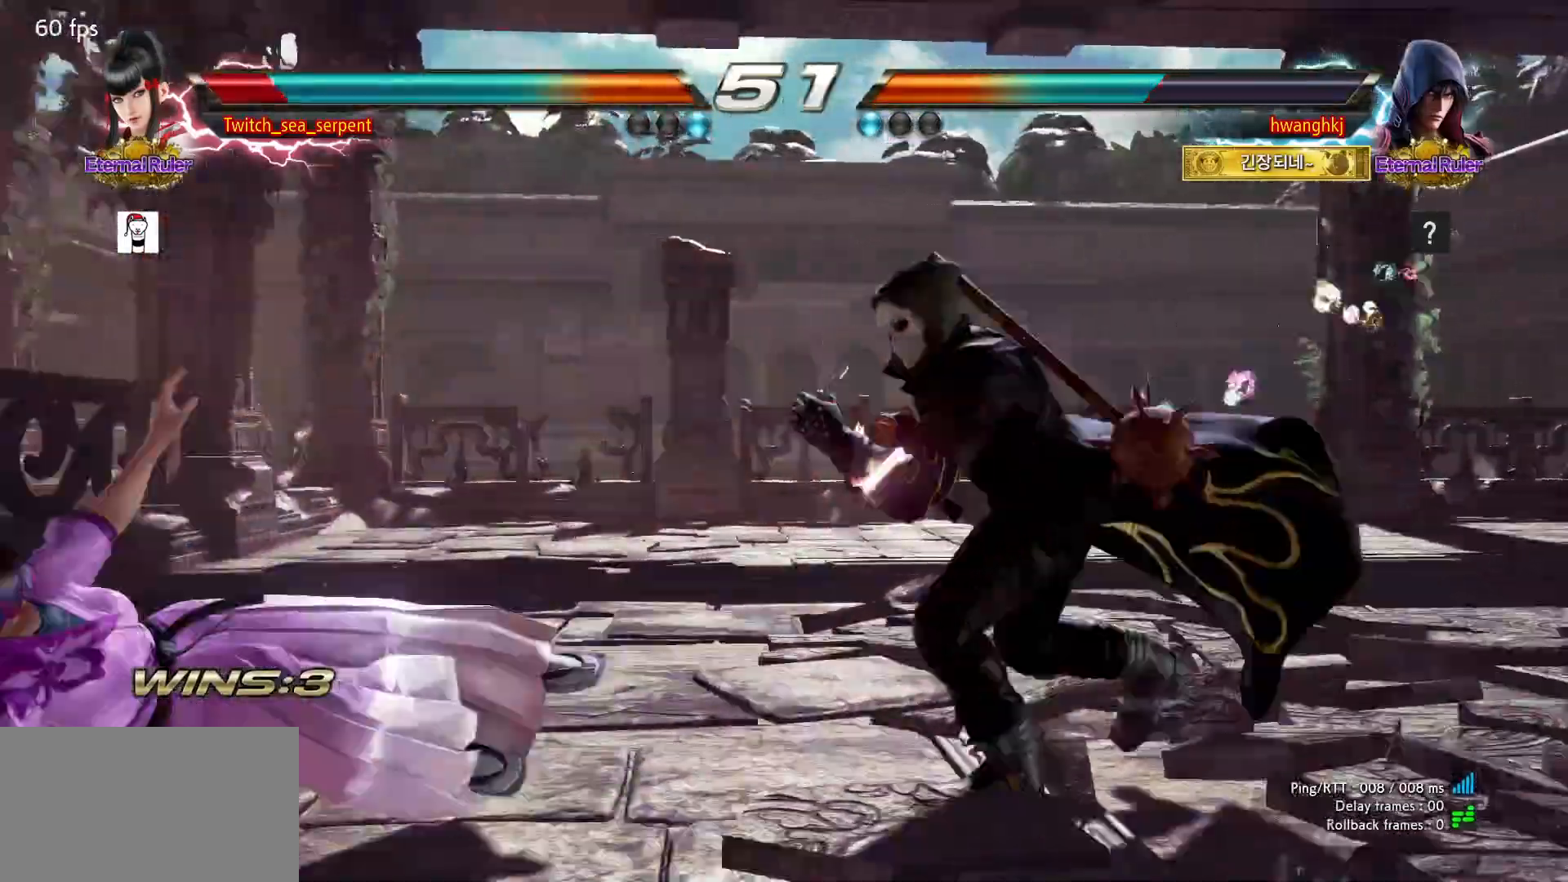
{"buttons": [], "left_stick": "center", "events": [[33, "SQUARE", "up"], [83, "SQUARE", "down"], [150, "SQUARE", "up"], [233, "SQUARE", "down"], [300, "SQUARE", "up"], [367, "SQUARE", "down"], [417, "SQUARE", "up"]]}
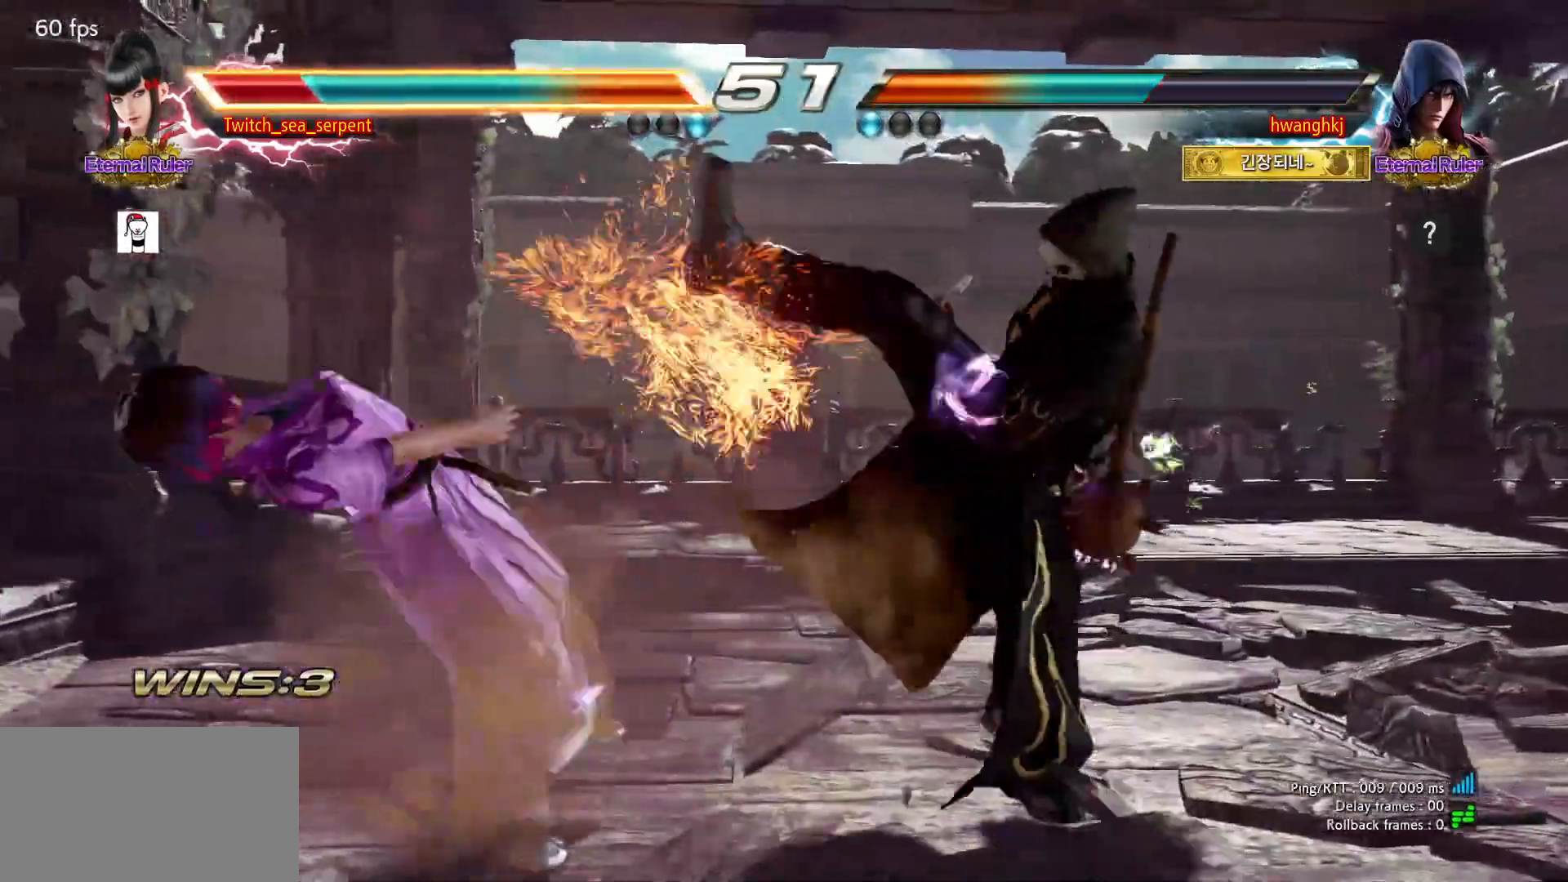
{"buttons": [], "left_stick": "center", "events": [[450, "SQUARE", "down"], [500, "SQUARE", "up"]]}